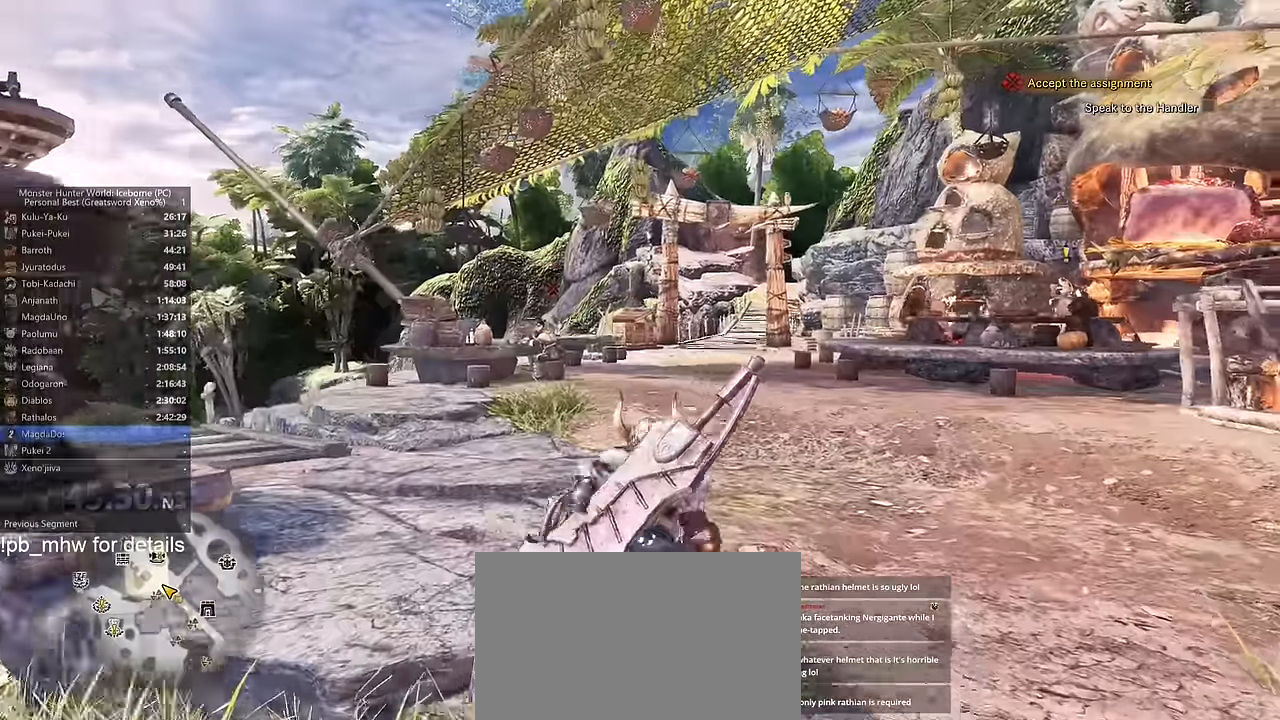
Gameplay with keyboard and mouse; each line is a JSON object with the keys and mouse buttons held at the frame after it. "events" lists presses ("down") and releases ("up") of "1", "2", "3", "4", "5", "a", "alt", "c", "caps_lock", "ctrl", "d", "e", "f", "g", "q", "r", "s", "shift", "space", "t", "tab", "v", "w", "x", "z", "mouse_left", "mouse_wheel" and "mouse_right" between this image and that frame as [ms after this image, input, new state], when the widget could be followed in between. "mouse_left", "mouse_wheel", "mouse_right" = the "left", "wheel", "right" buttons of the "mouse" list. No other keys are recorded. "wheel" means that the mouse wheel is clicked or scrolled. Not read: mouse_move.
{"keys": ["shift", "w"], "mouse": [], "events": []}
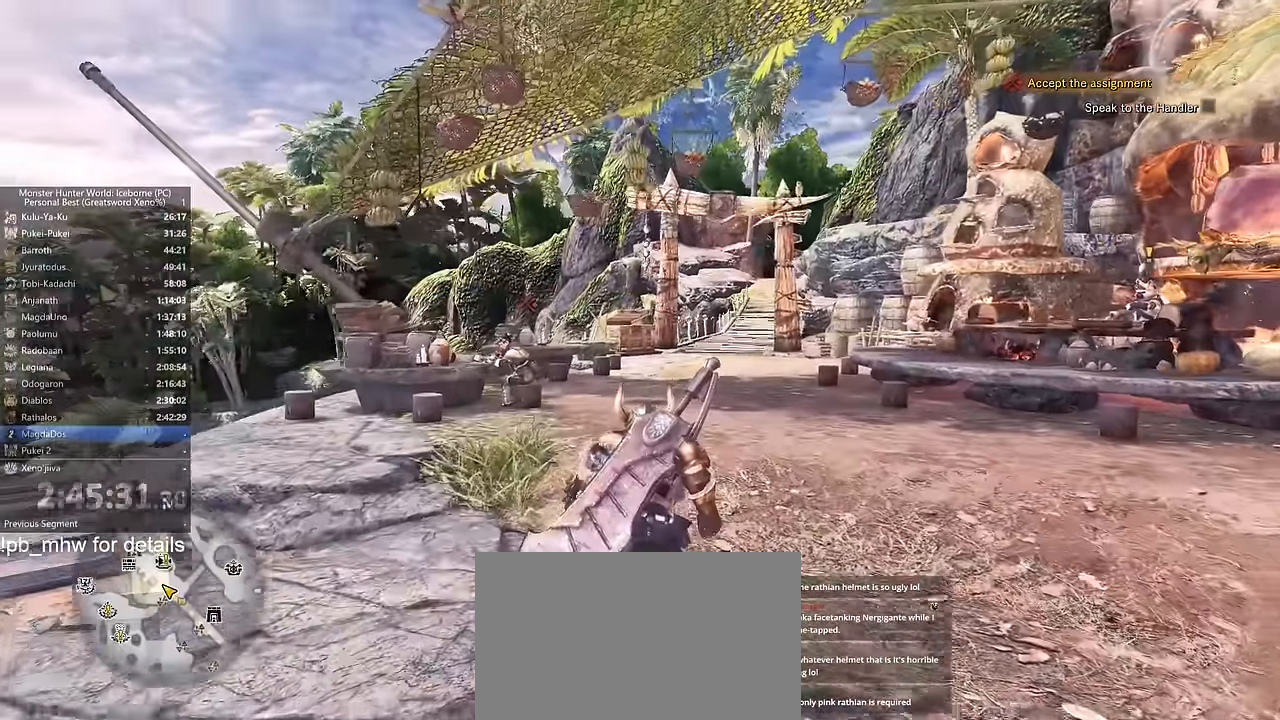
{"keys": [], "mouse": [], "events": [[167, "shift", "up"], [167, "w", "up"]]}
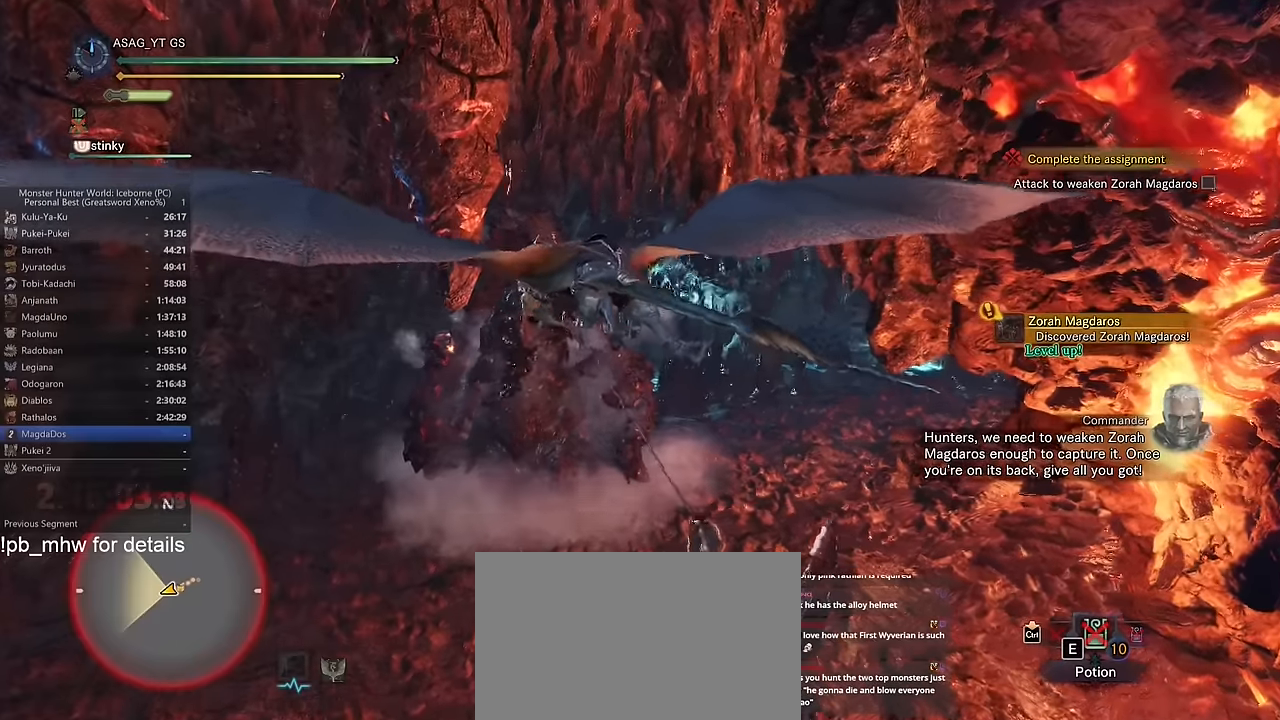
{"keys": [], "mouse": [], "events": []}
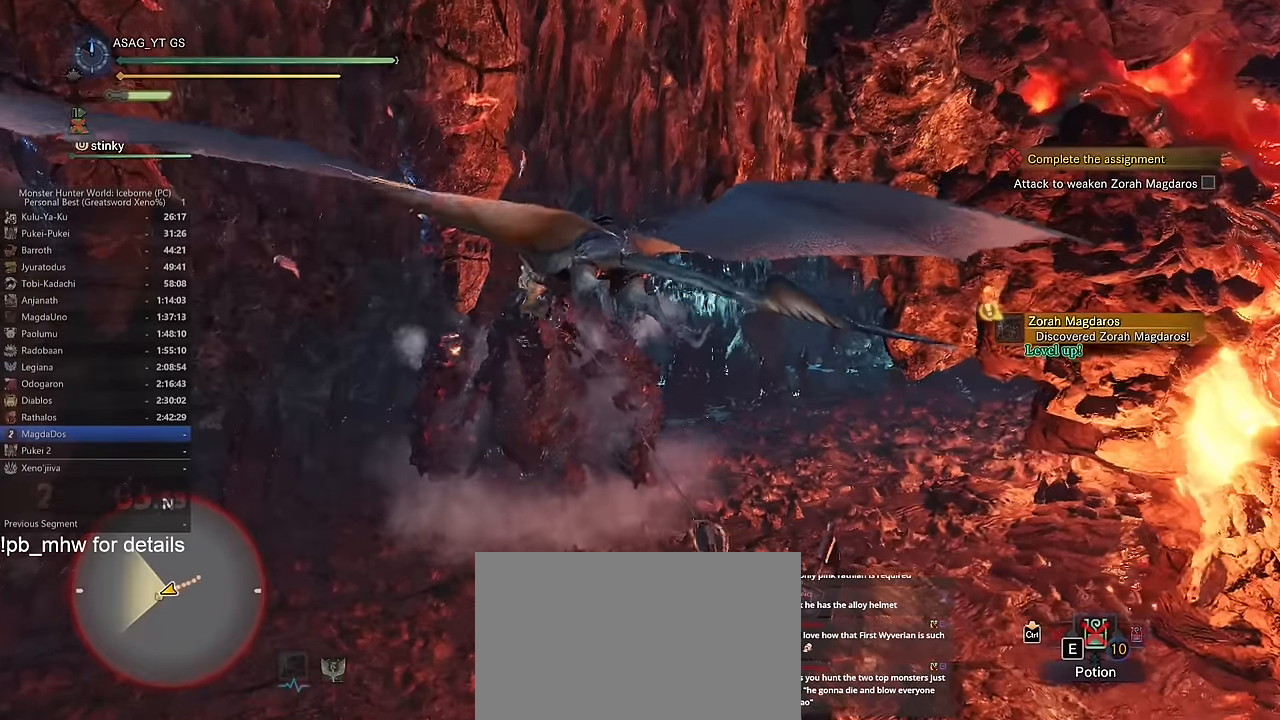
{"keys": [], "mouse": [], "events": []}
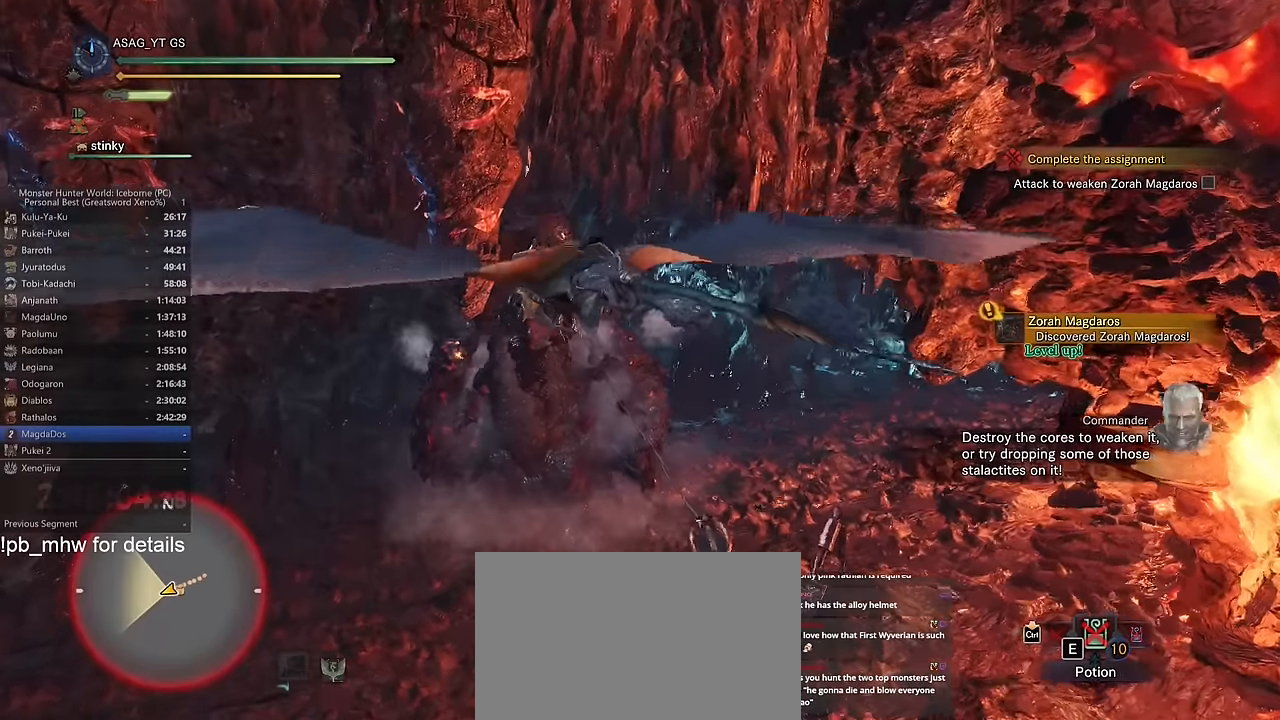
{"keys": [], "mouse": [], "events": []}
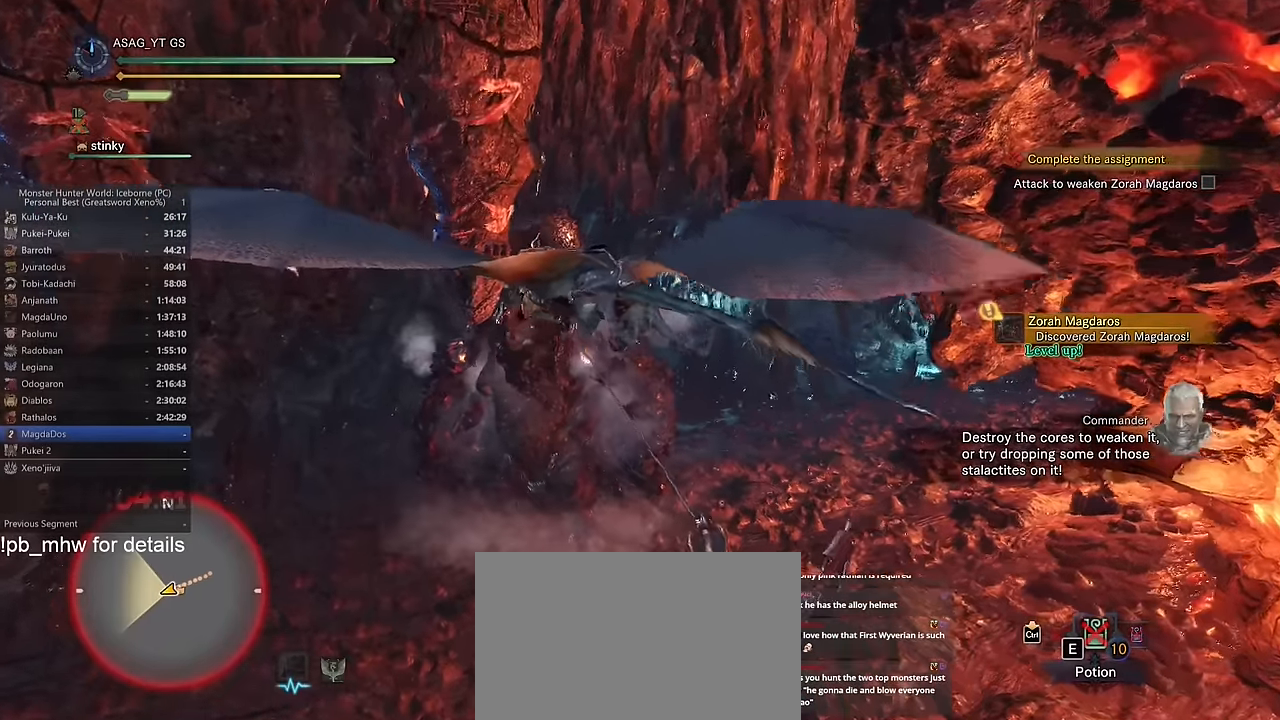
{"keys": [], "mouse": [], "events": []}
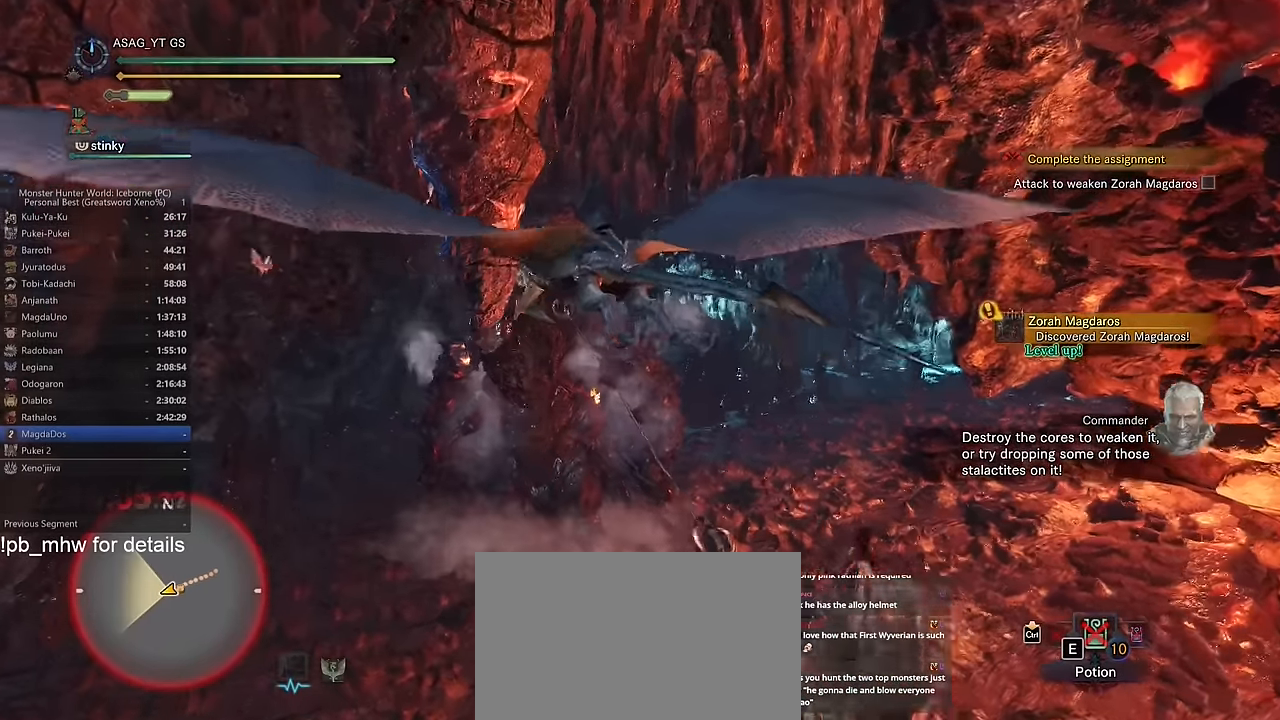
{"keys": [], "mouse": [], "events": []}
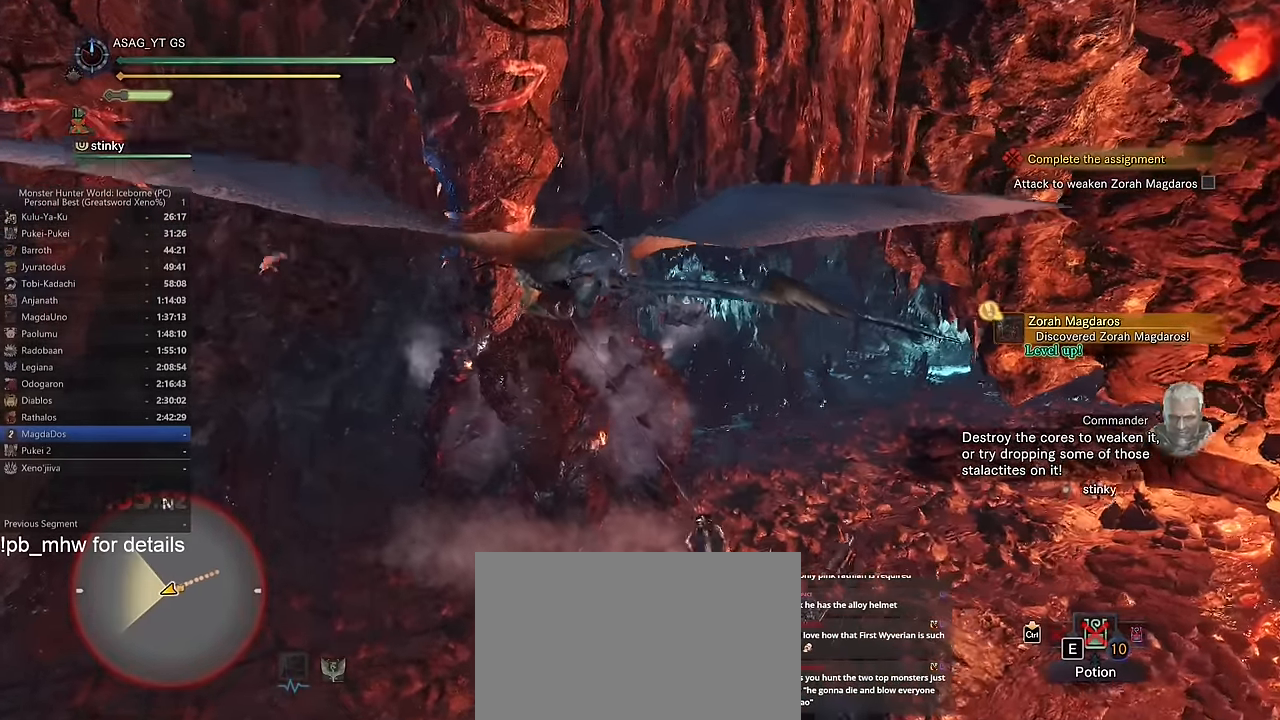
{"keys": [], "mouse": [], "events": []}
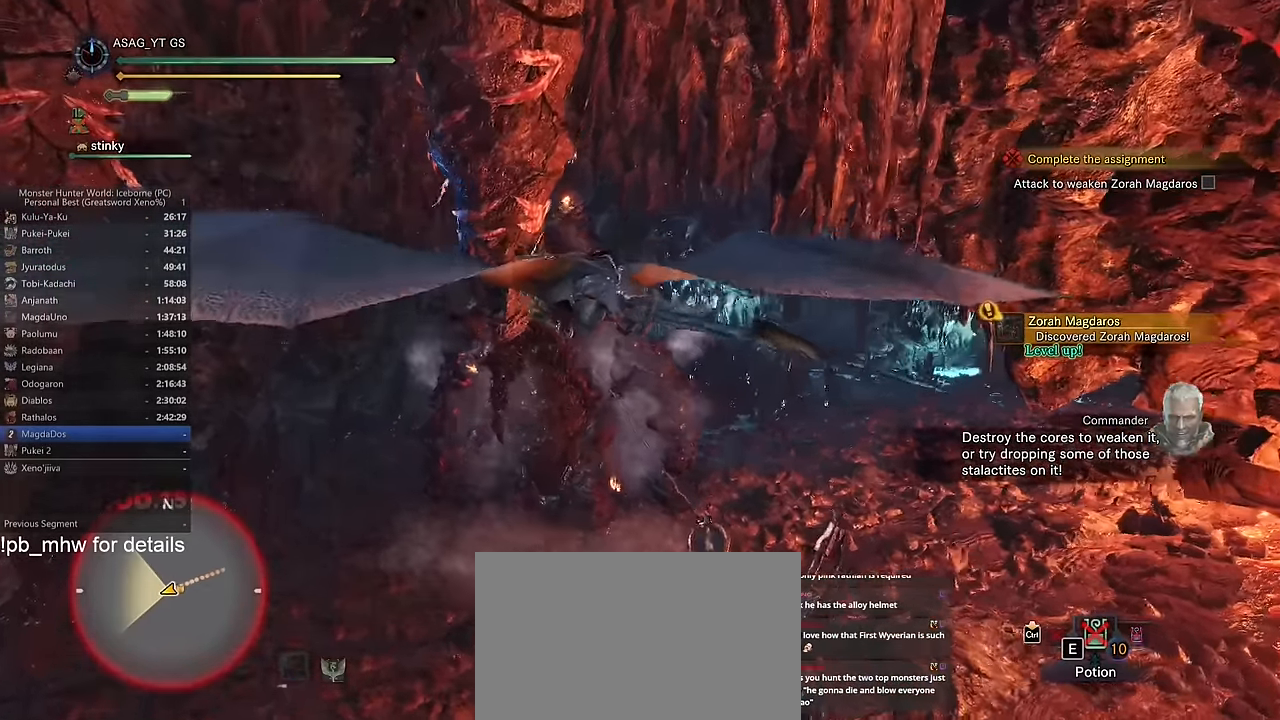
{"keys": ["w"], "mouse": [], "events": [[83, "w", "down"]]}
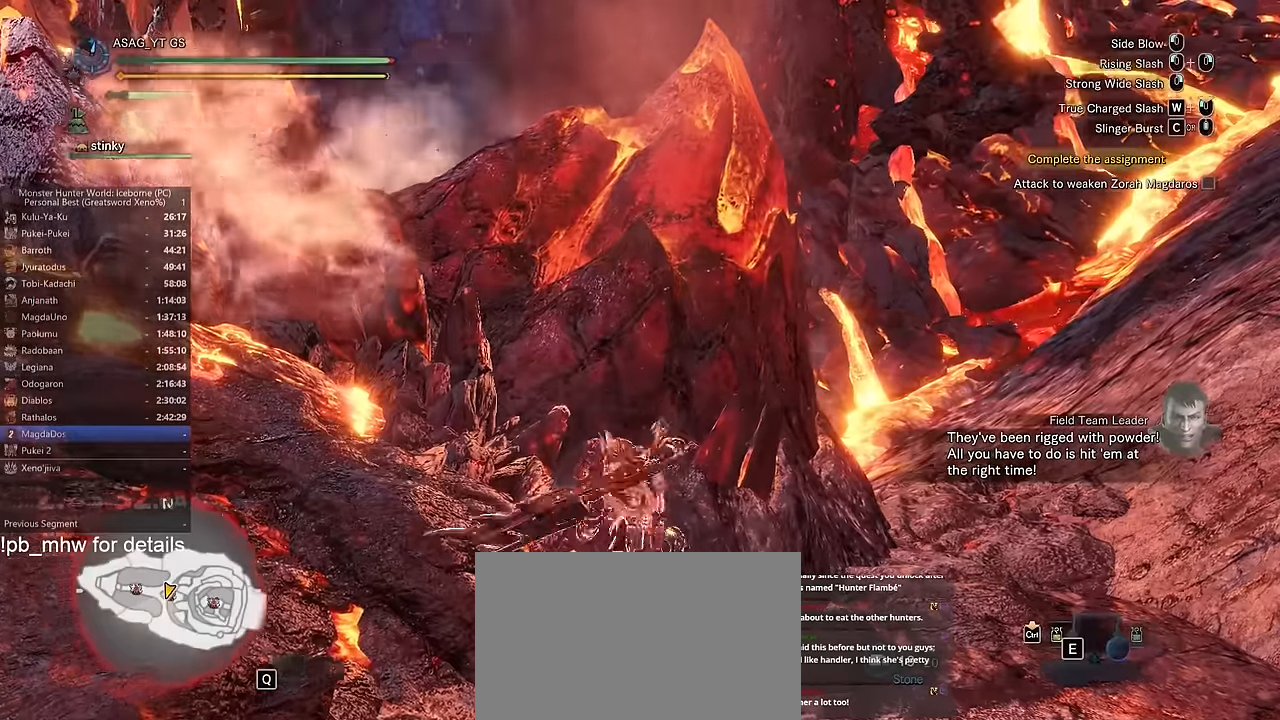
{"keys": ["w"], "mouse": [], "events": []}
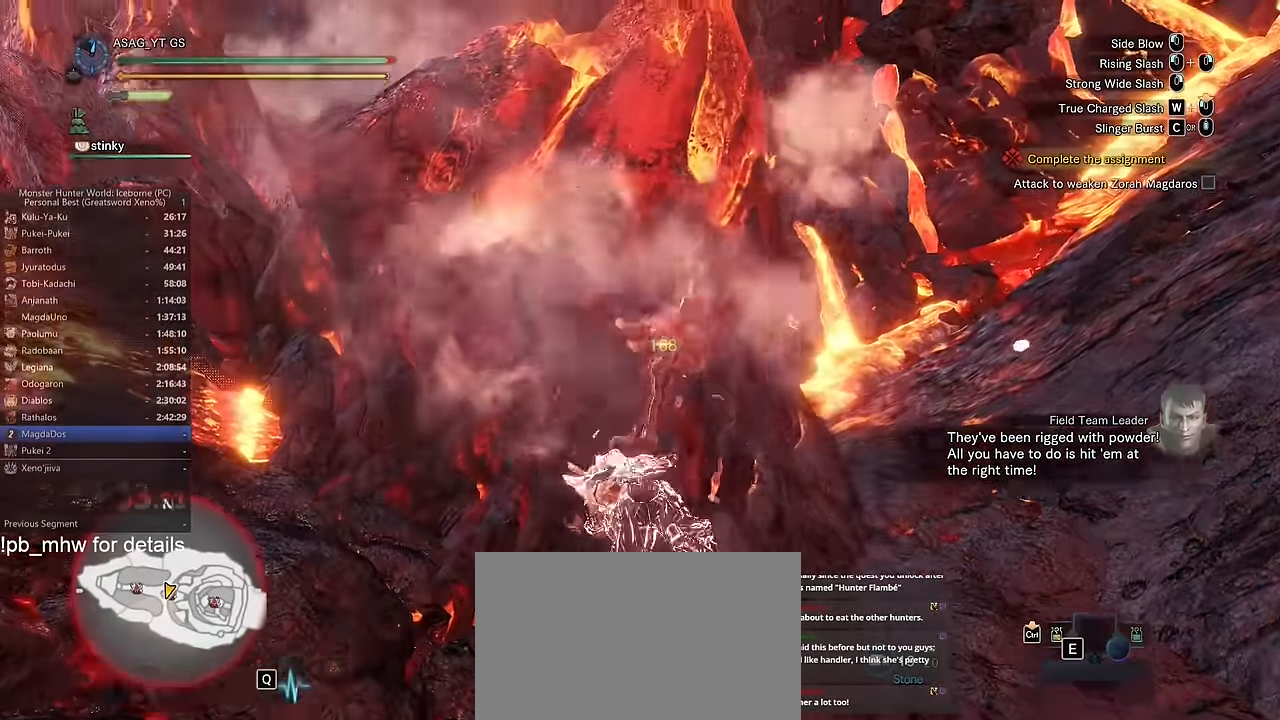
{"keys": [], "mouse": [], "events": [[317, "w", "up"]]}
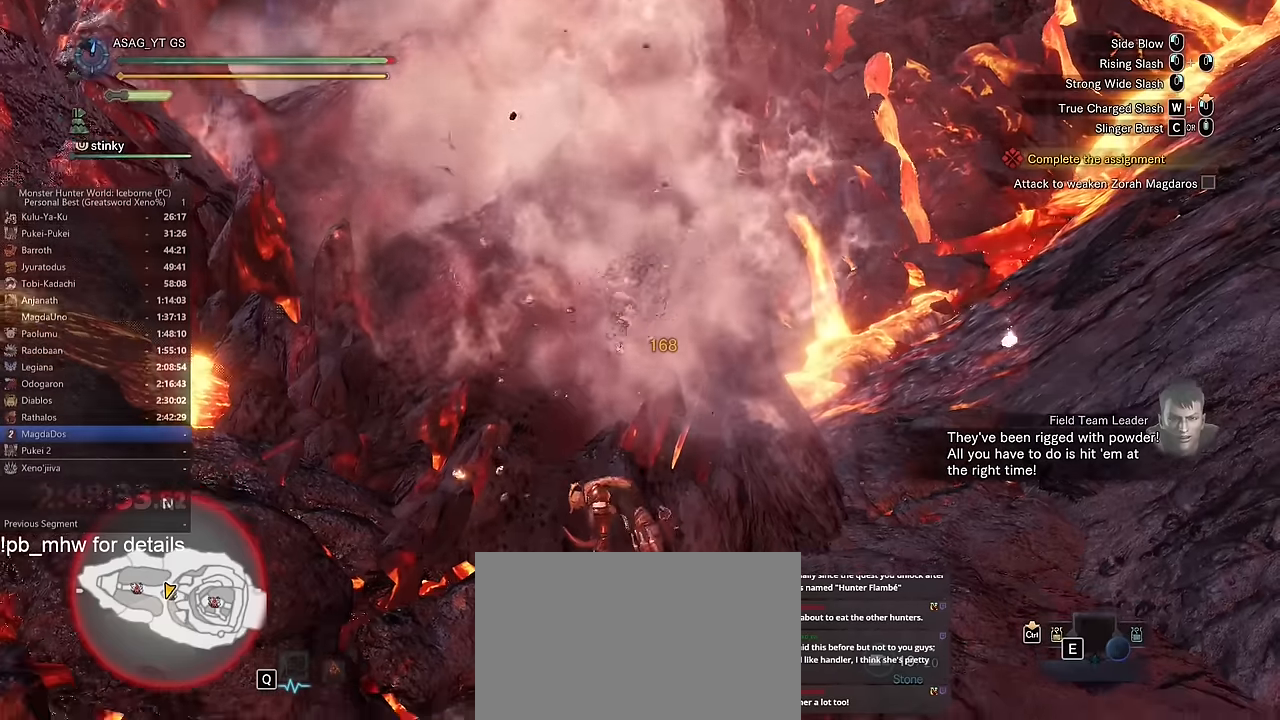
{"keys": ["a", "w"], "mouse": ["left"], "events": [[101, "a", "down"], [151, "mouse_left", "down"], [234, "w", "down"]]}
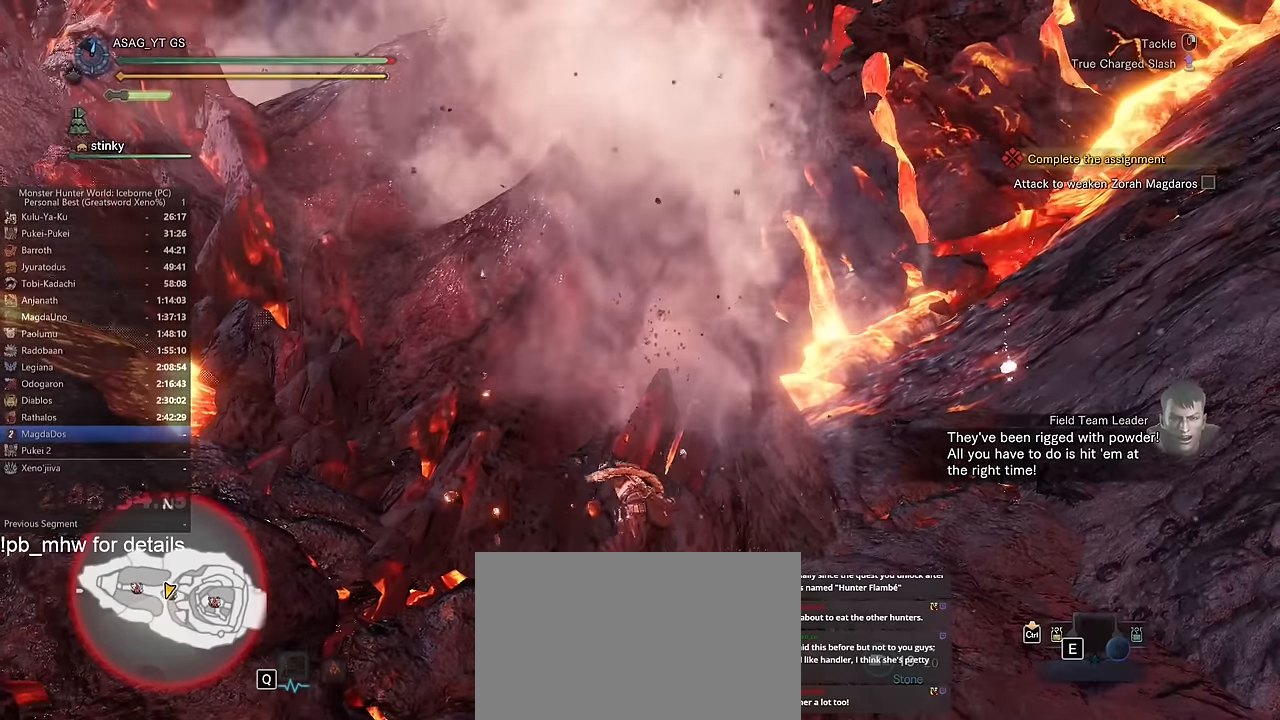
{"keys": ["w"], "mouse": ["left"], "events": [[67, "a", "up"]]}
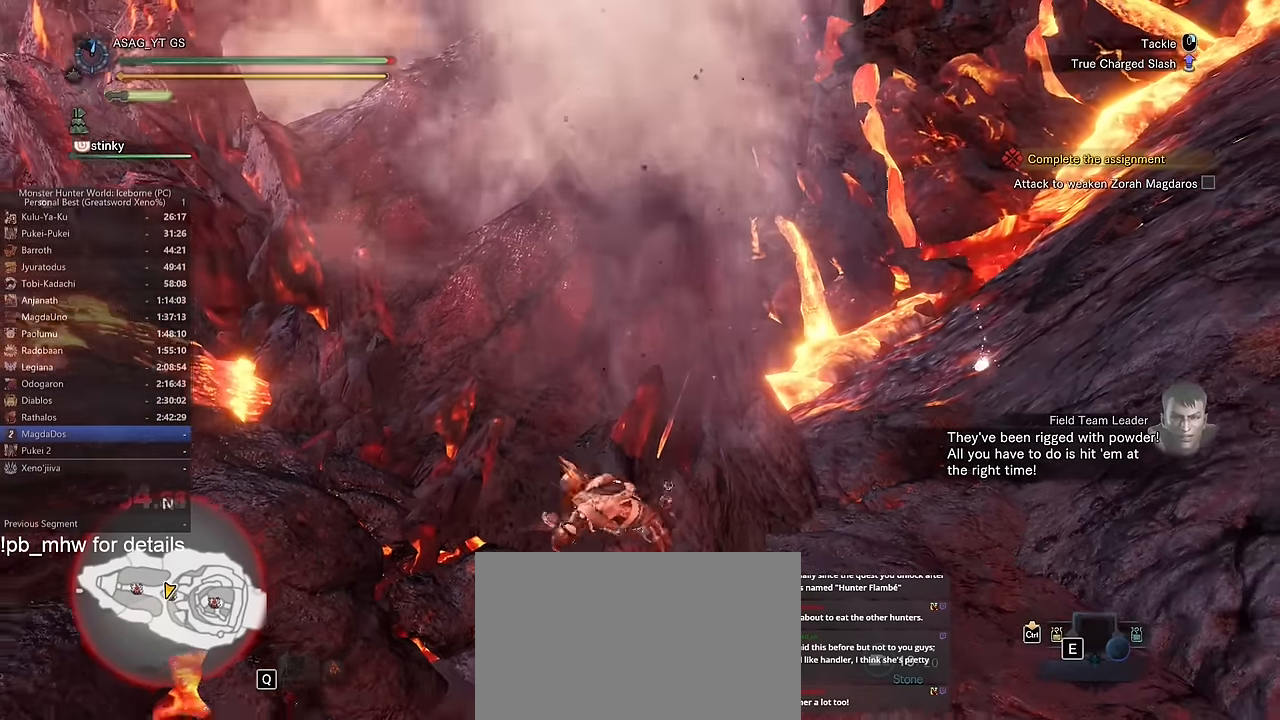
{"keys": ["w"], "mouse": ["left"], "events": []}
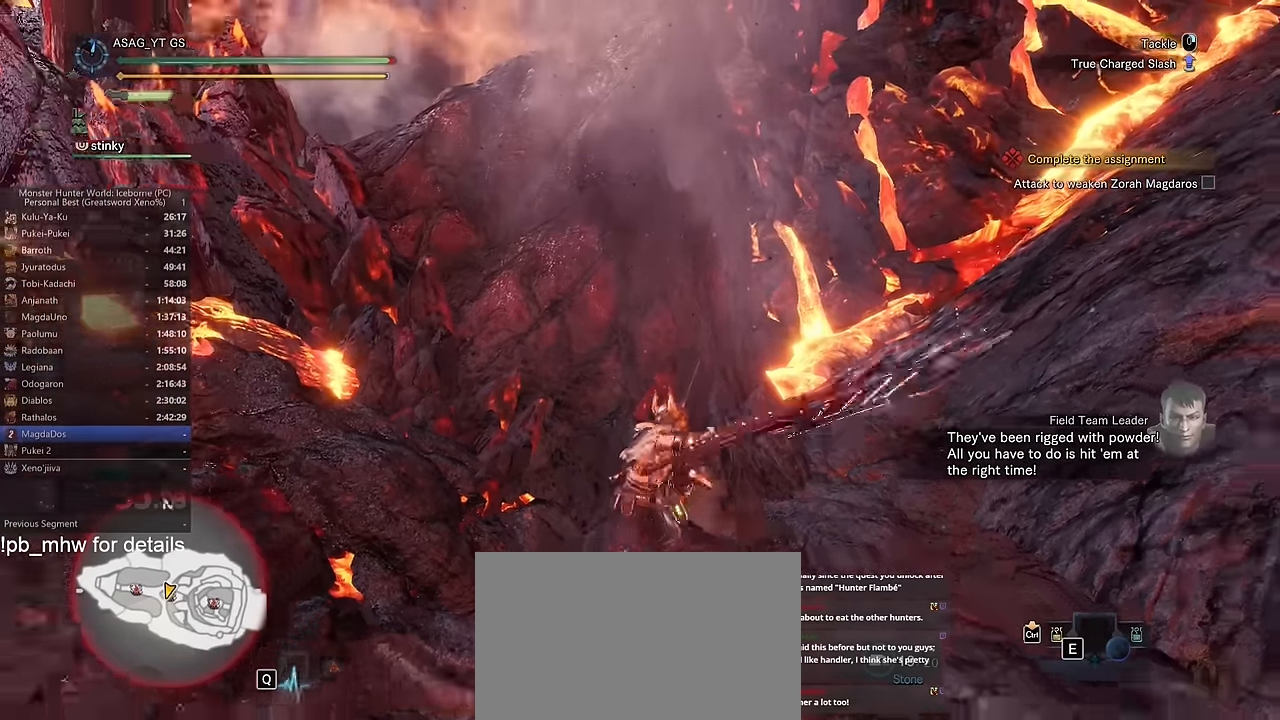
{"keys": ["w"], "mouse": ["left"], "events": []}
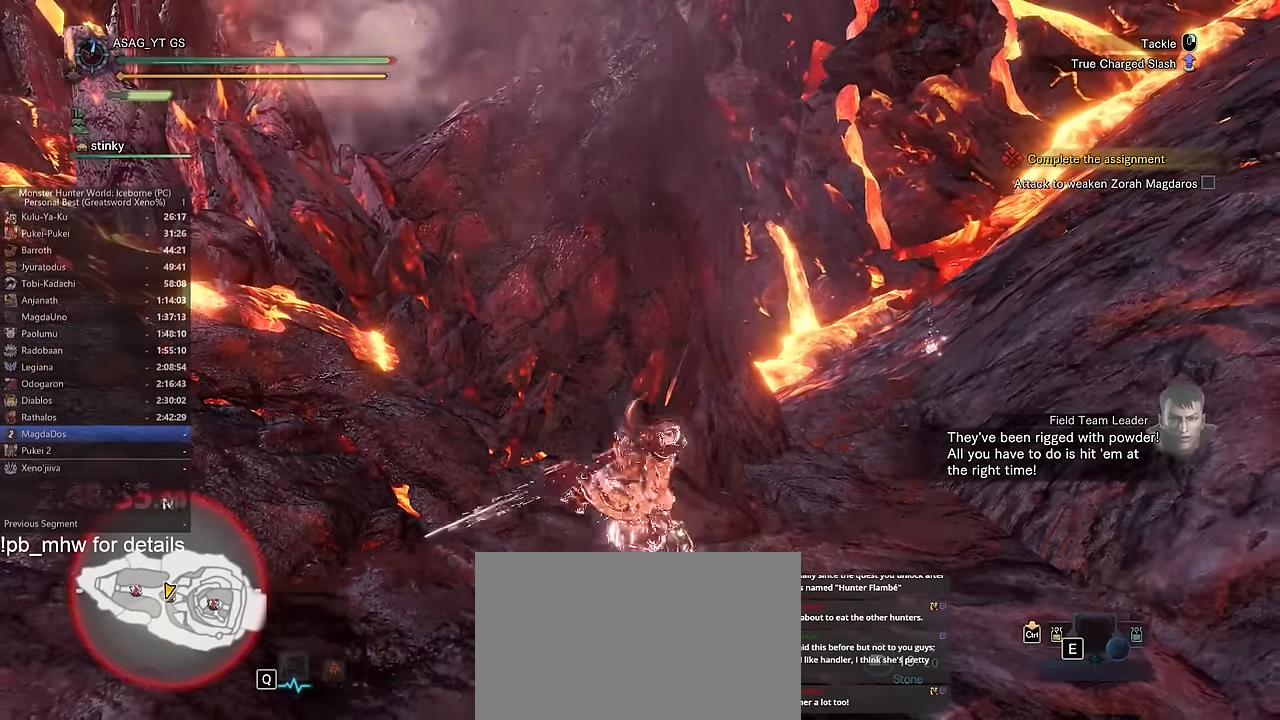
{"keys": ["w"], "mouse": ["left"], "events": []}
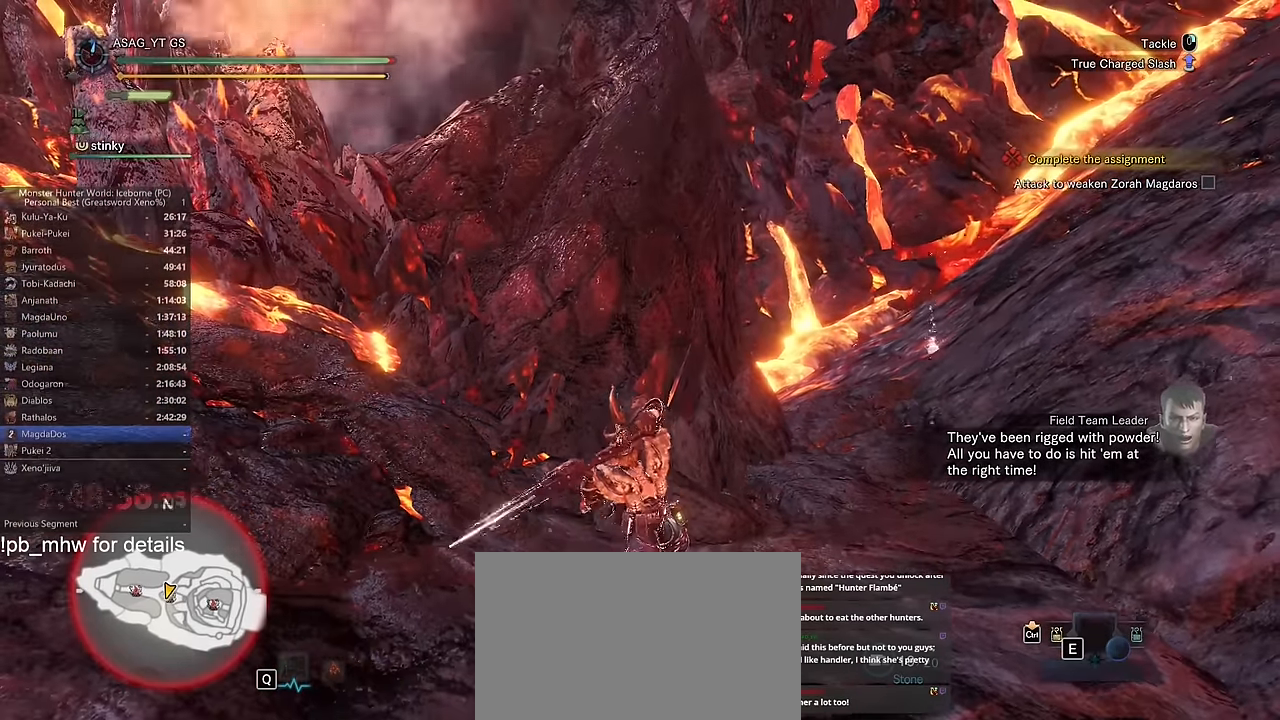
{"keys": ["w"], "mouse": [], "events": [[317, "mouse_left", "up"]]}
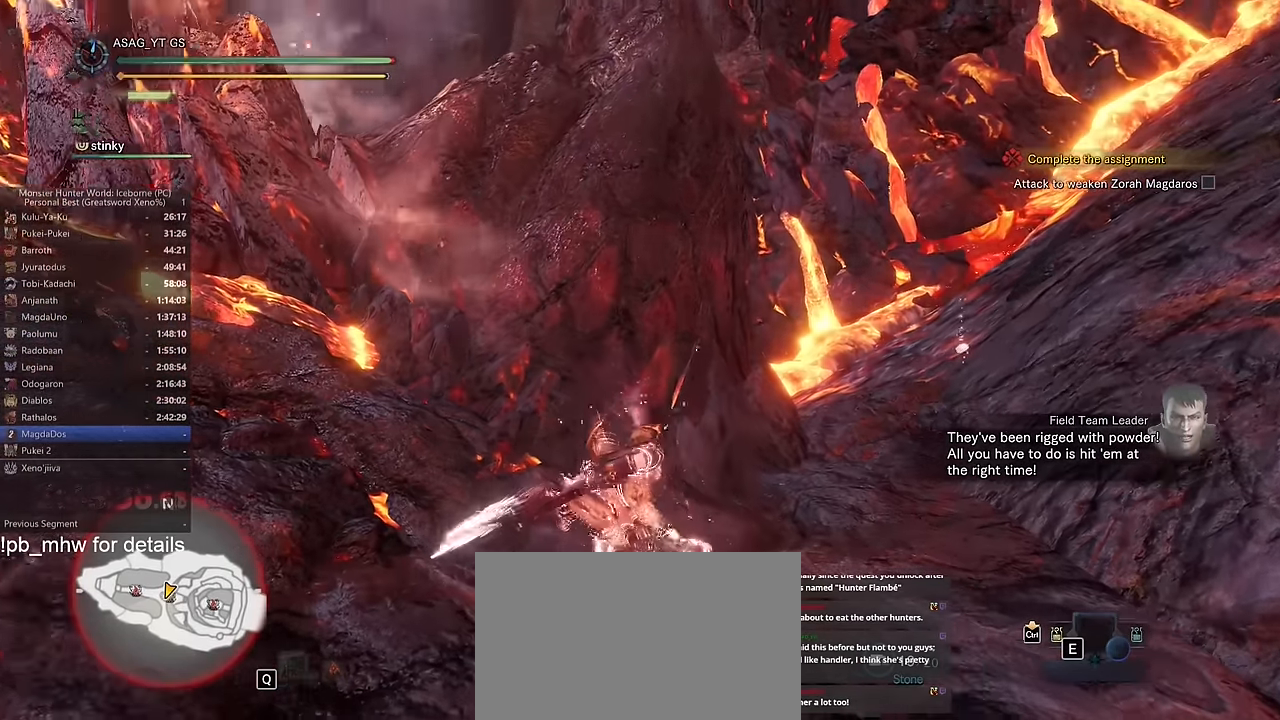
{"keys": ["a", "w"], "mouse": [], "events": [[434, "a", "down"]]}
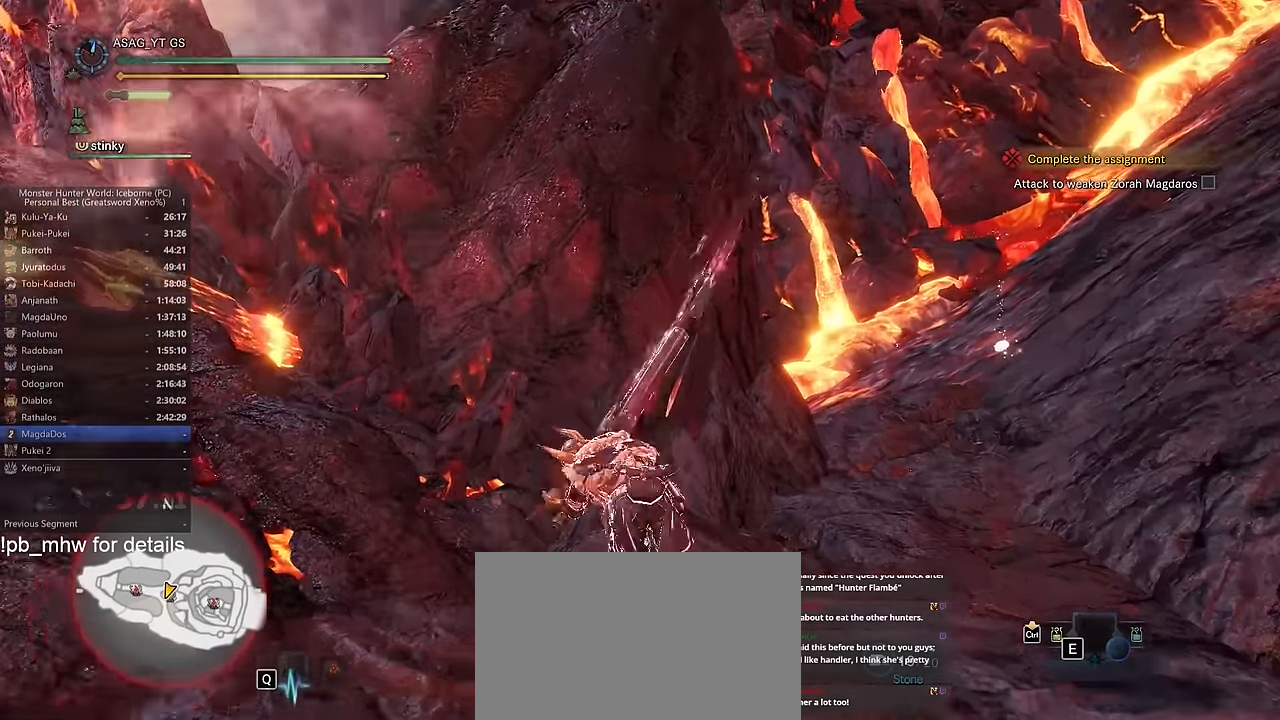
{"keys": ["w"], "mouse": [], "events": [[334, "a", "up"]]}
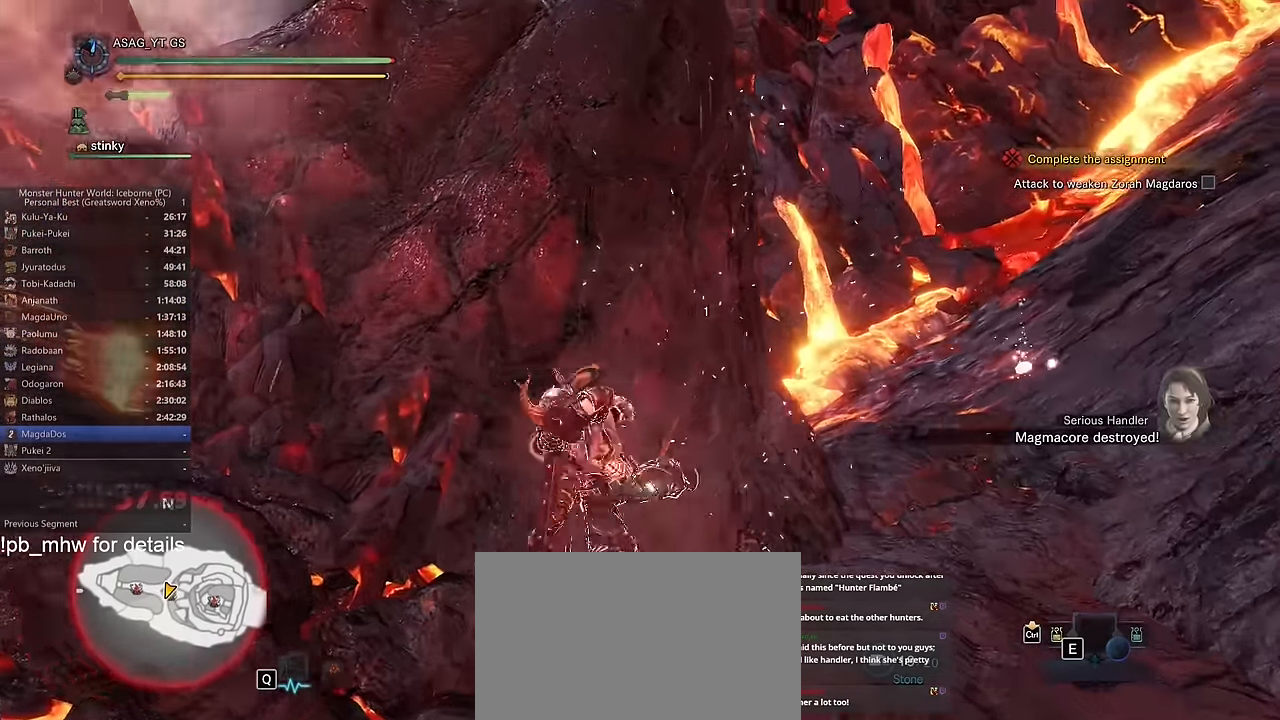
{"keys": ["d", "w"], "mouse": [], "events": [[451, "d", "down"]]}
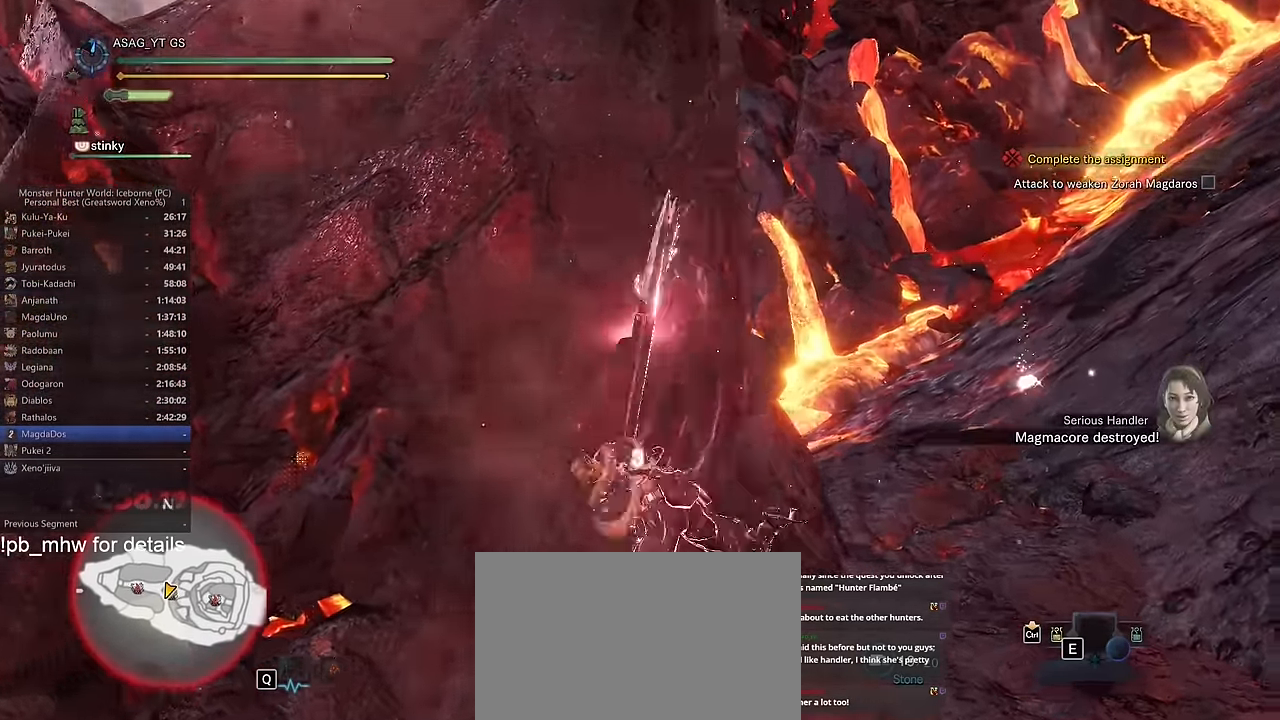
{"keys": ["d"], "mouse": [], "events": [[133, "w", "up"]]}
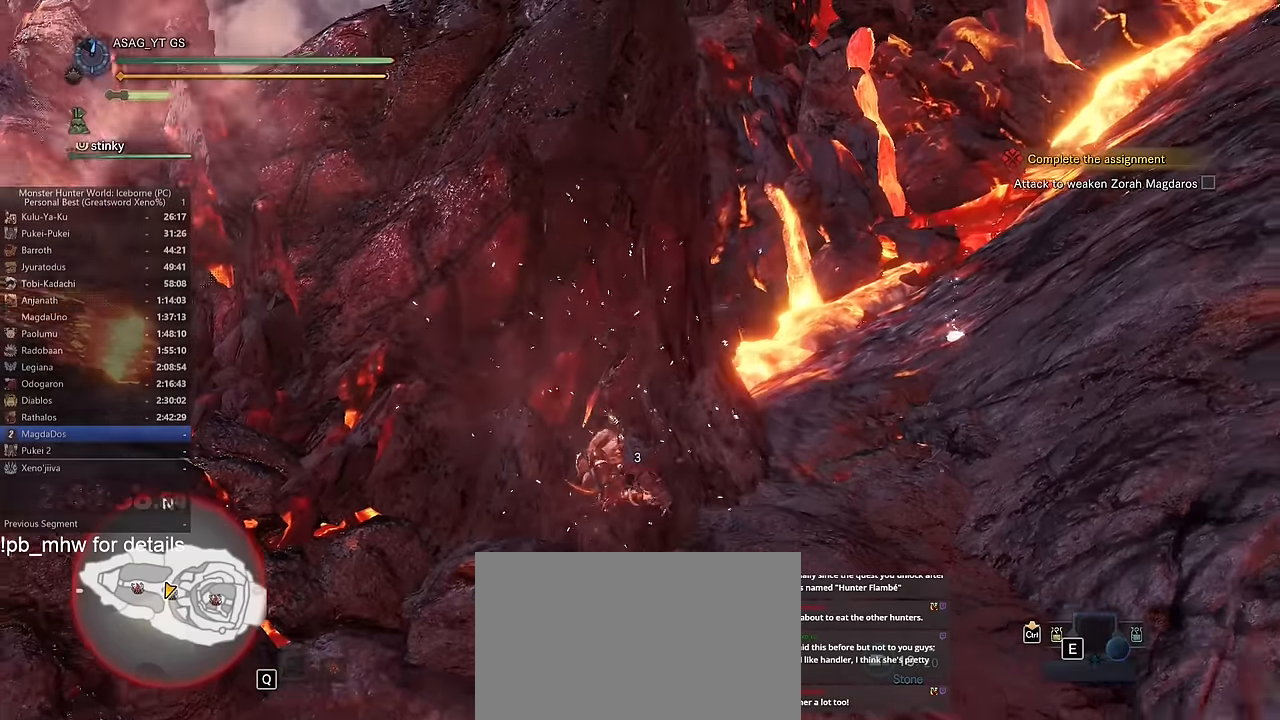
{"keys": ["d"], "mouse": [], "events": []}
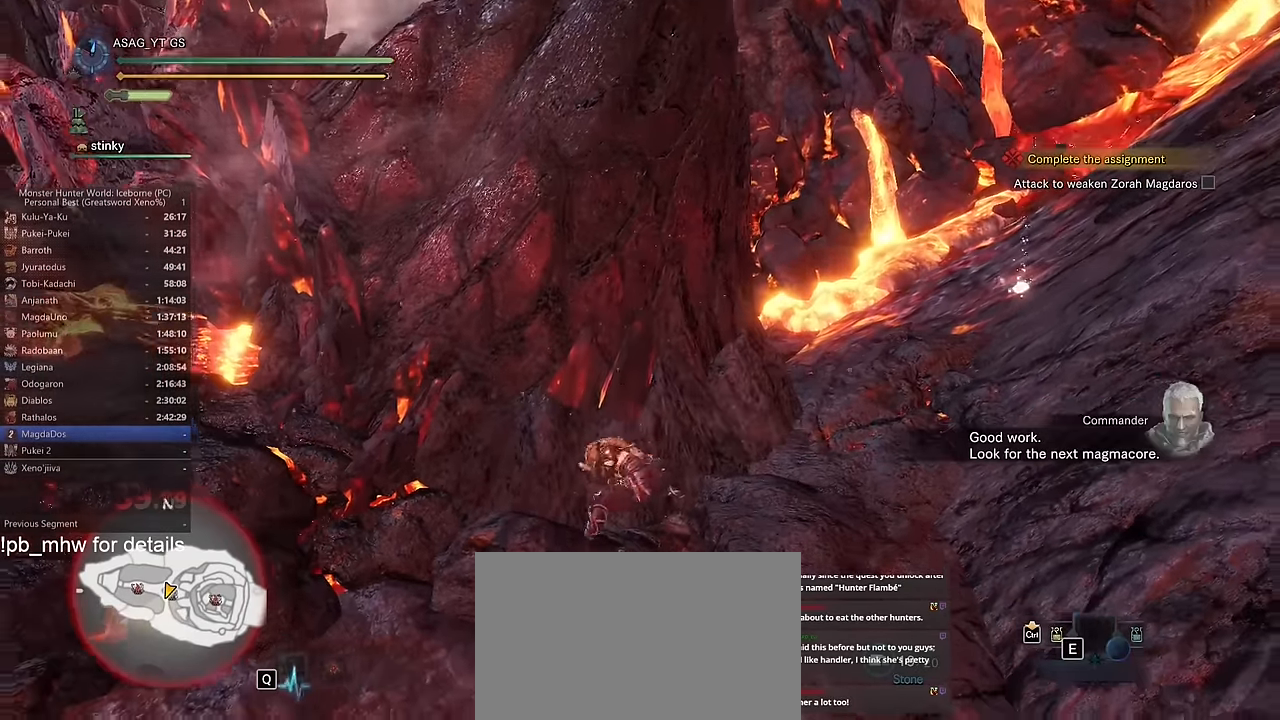
{"keys": ["d", "space"], "mouse": [], "events": [[33, "space", "down"], [133, "space", "up"], [217, "space", "down"], [267, "space", "up"], [350, "space", "down"], [400, "space", "up"], [500, "space", "down"]]}
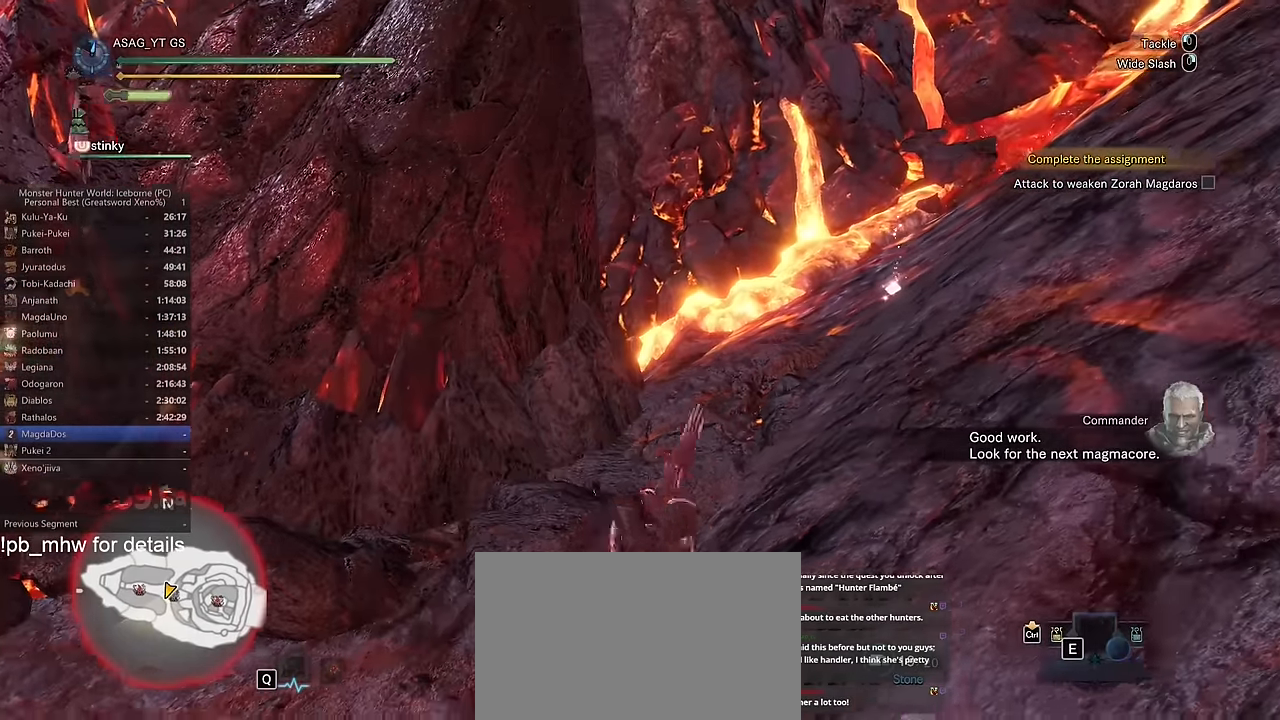
{"keys": ["d", "shift", "w"], "mouse": [], "events": [[51, "space", "up"], [51, "w", "down"], [134, "shift", "down"]]}
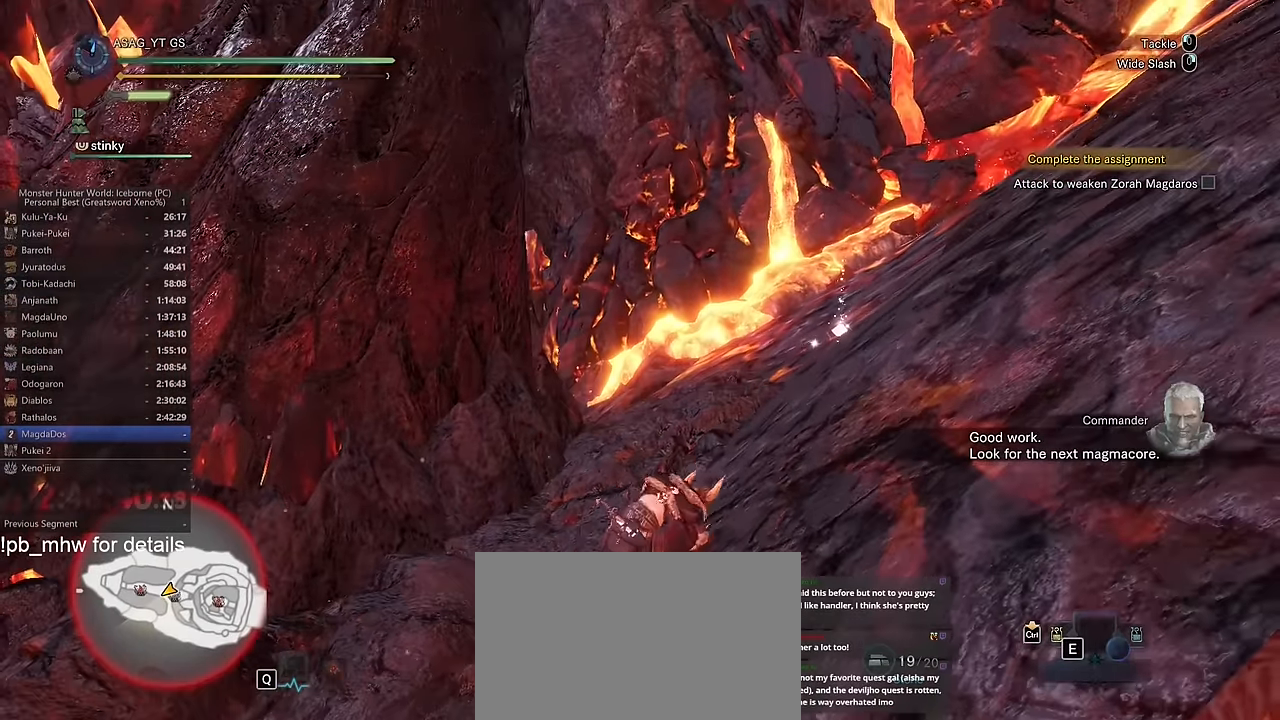
{"keys": ["d", "shift", "w"], "mouse": [], "events": []}
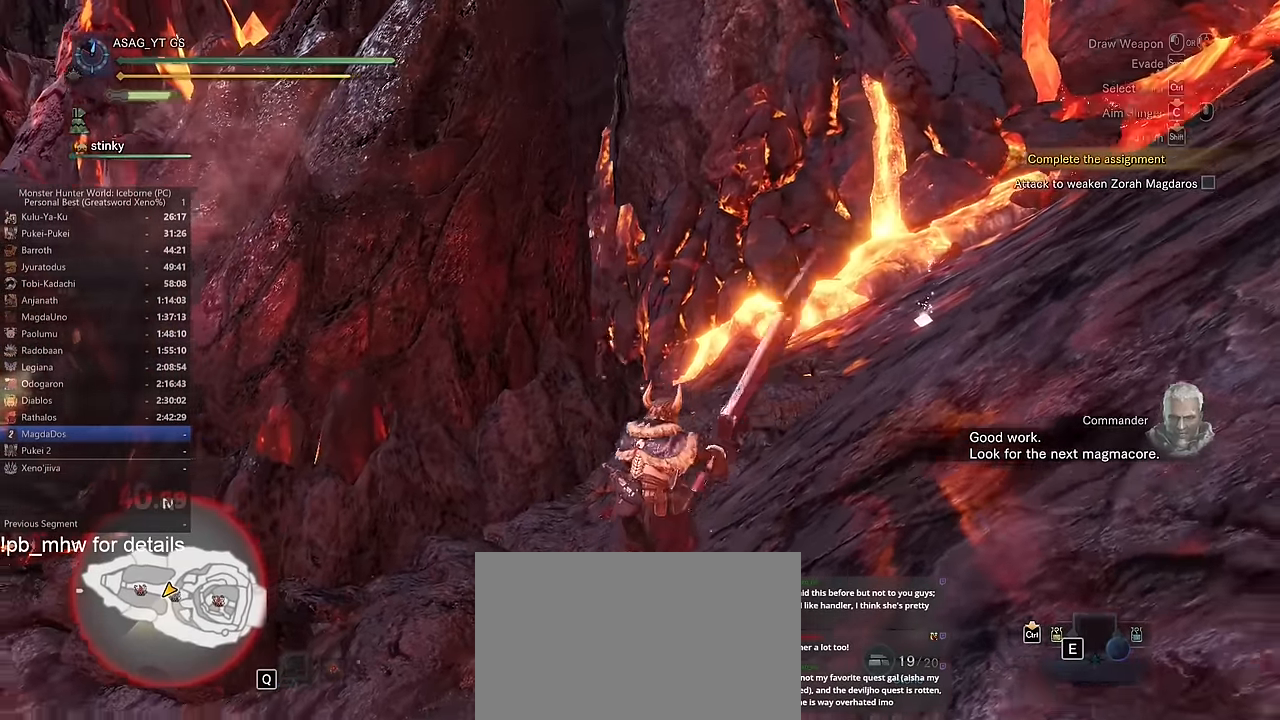
{"keys": ["d", "shift", "w"], "mouse": [], "events": []}
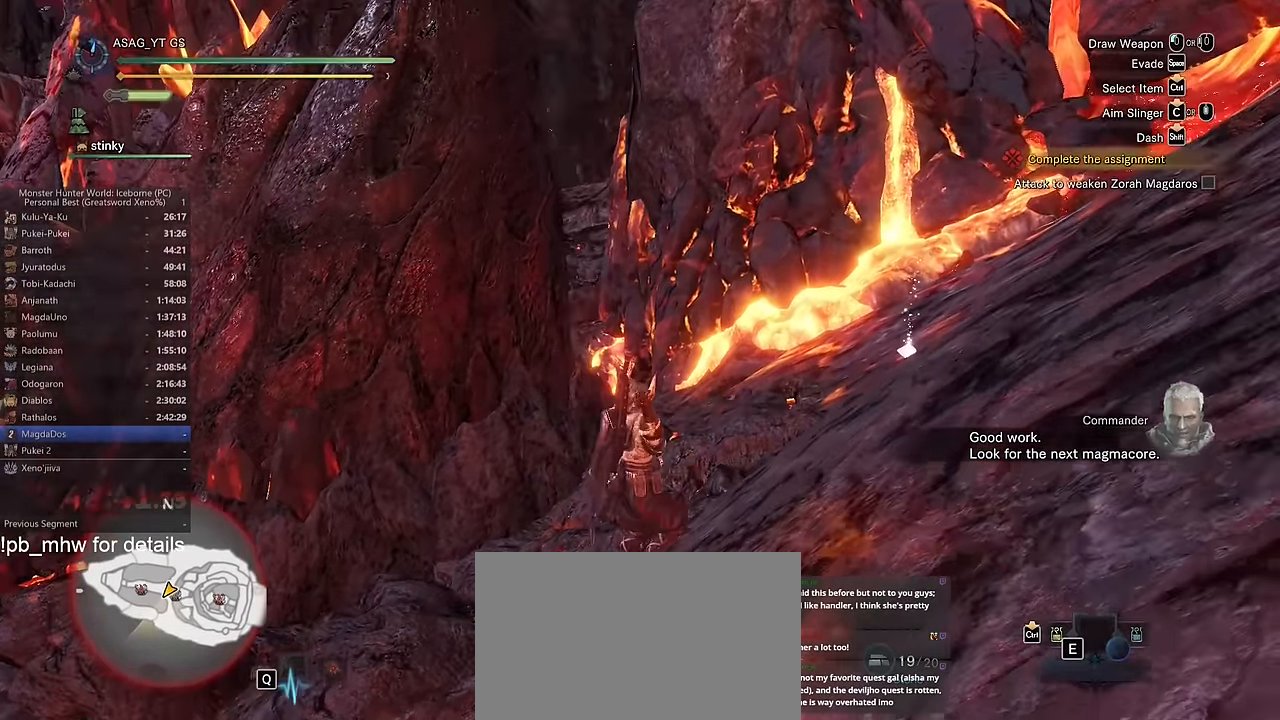
{"keys": [], "mouse": [], "events": [[500, "d", "up"], [500, "shift", "up"], [500, "w", "up"]]}